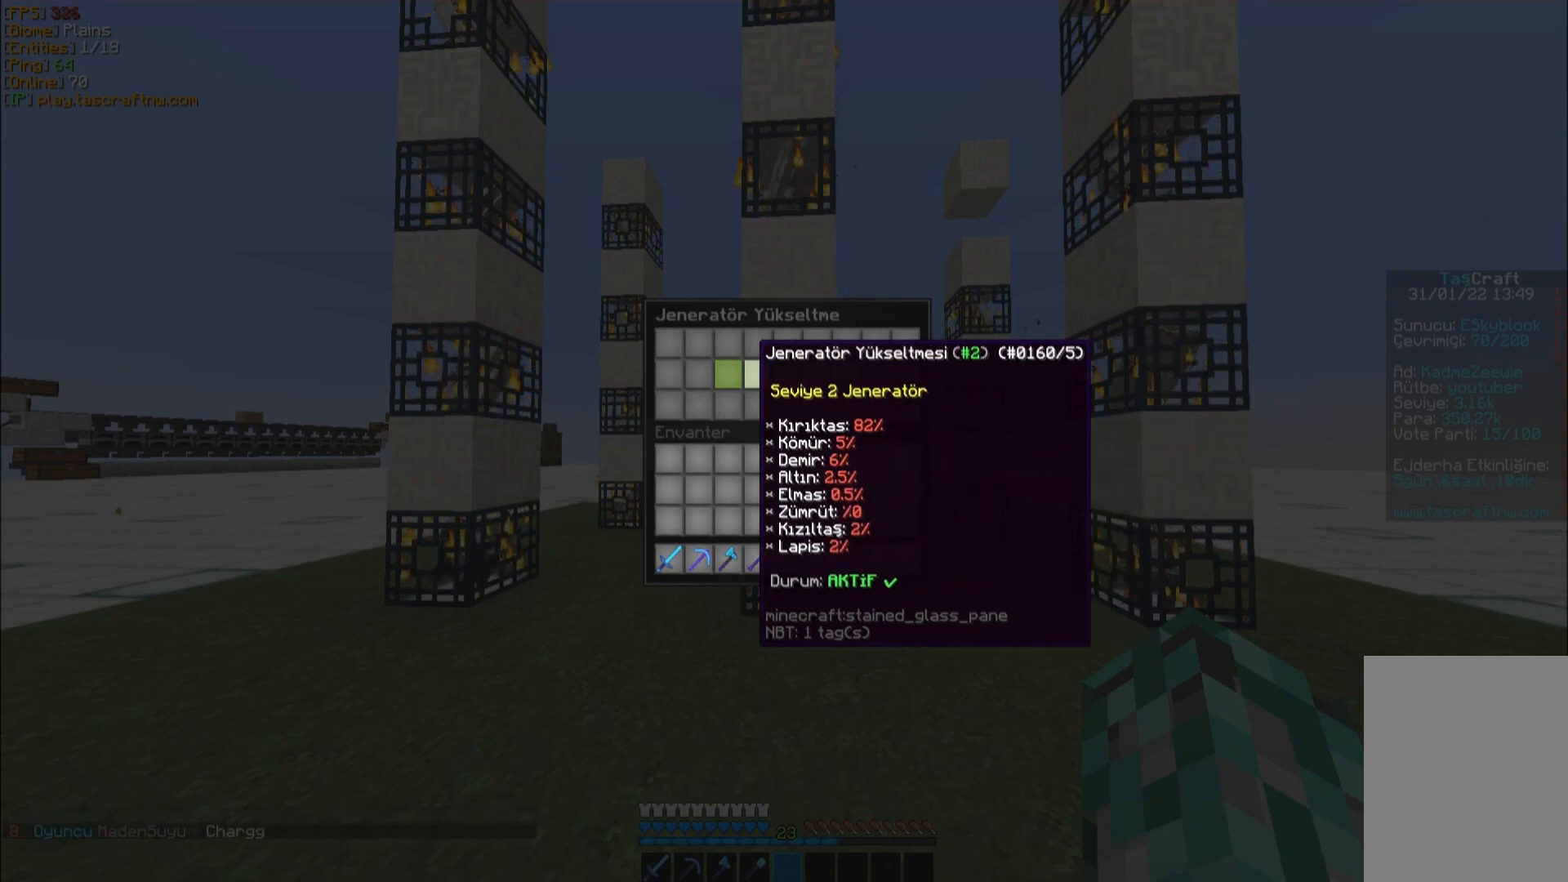
Gameplay with keyboard and mouse; each line is a JSON object with the keys and mouse buttons held at the frame after it. "events" lists presses ("down") and releases ("up") of "a", "d", "s", "w", "mouse_left" and "mouse_right" between this image and that frame as [ms after this image, input, new state], when the widget could be followed in between. "mouse_left", "mouse_right" = the "left", "right" buttons of the "mouse" list. No other keys are recorded. Fast repeated clicks can show as one long hold. Mouse movement is not recorded.
{"keys": [], "mouse": [], "events": [[267, "s", "down"], [400, "s", "up"]]}
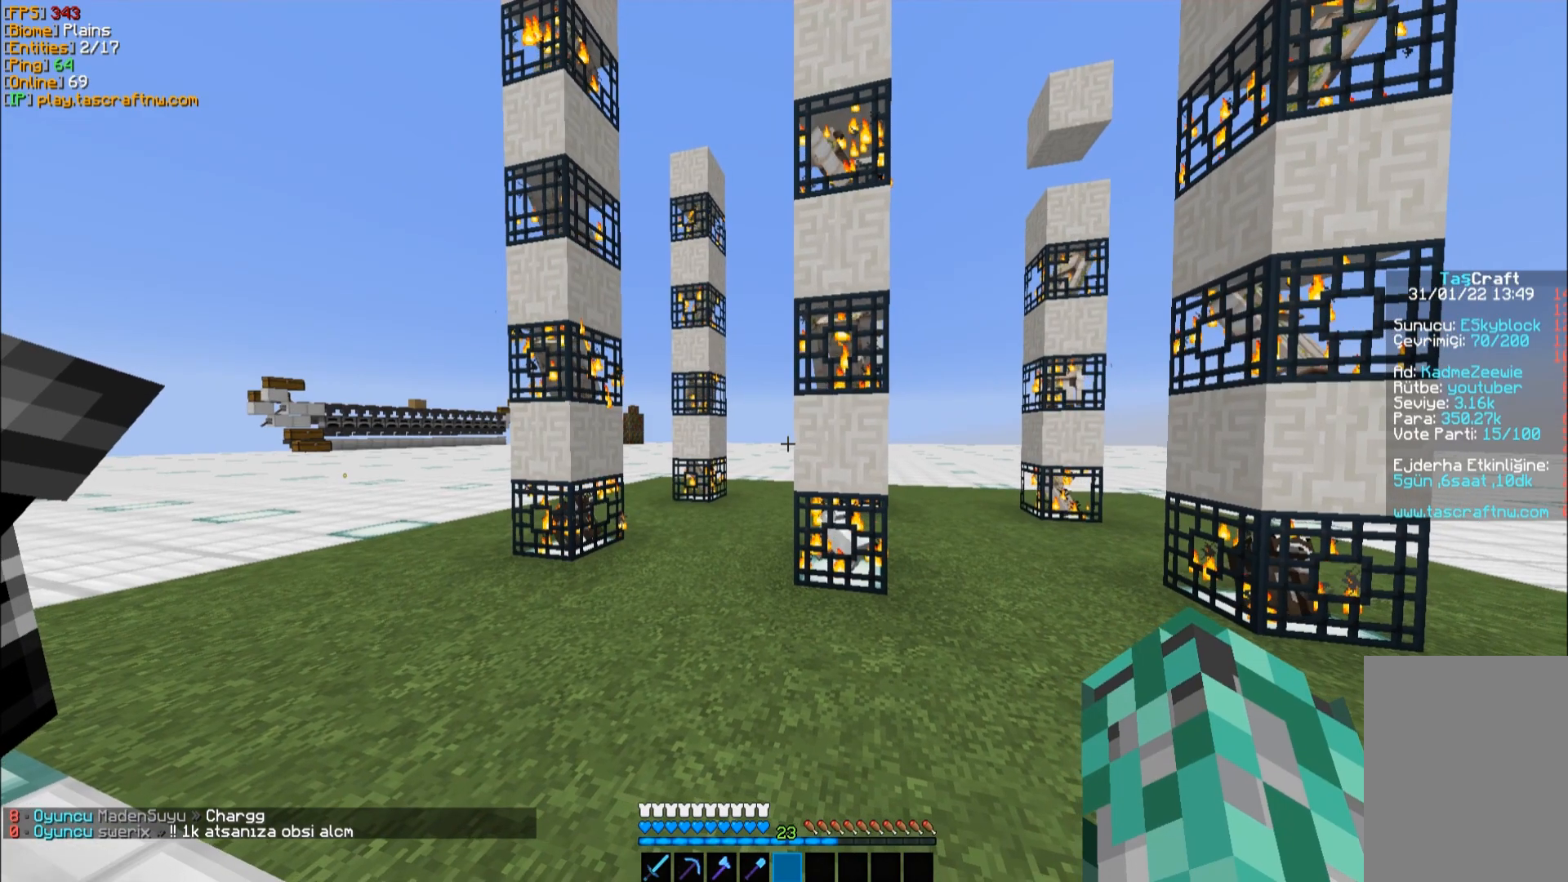
{"keys": [], "mouse": [], "events": [[233, "a", "down"], [300, "a", "up"]]}
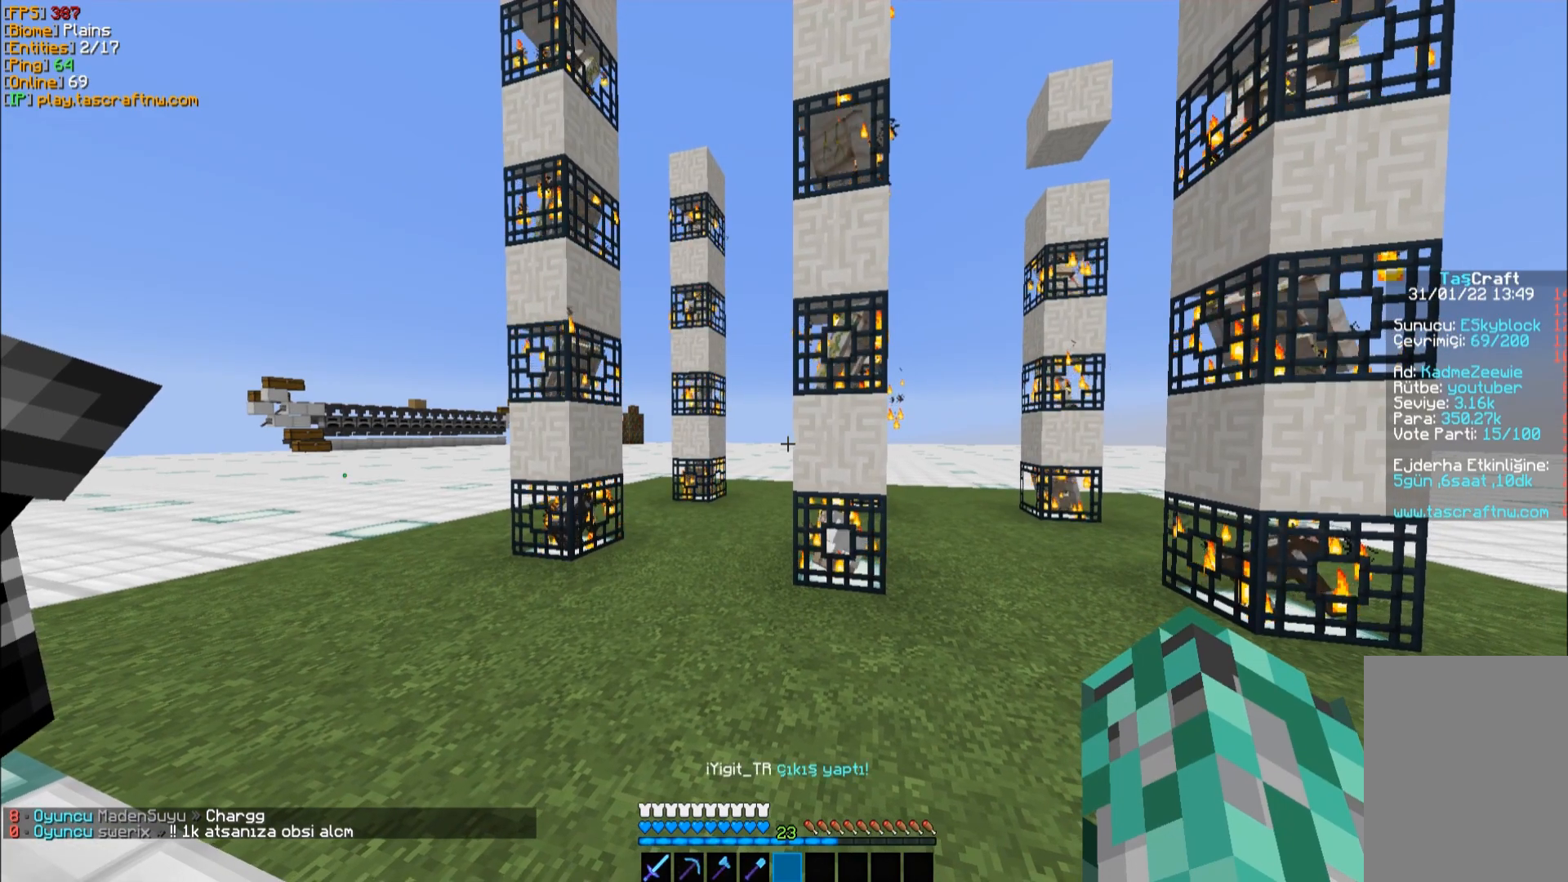
{"keys": ["a"], "mouse": [], "events": [[433, "a", "down"]]}
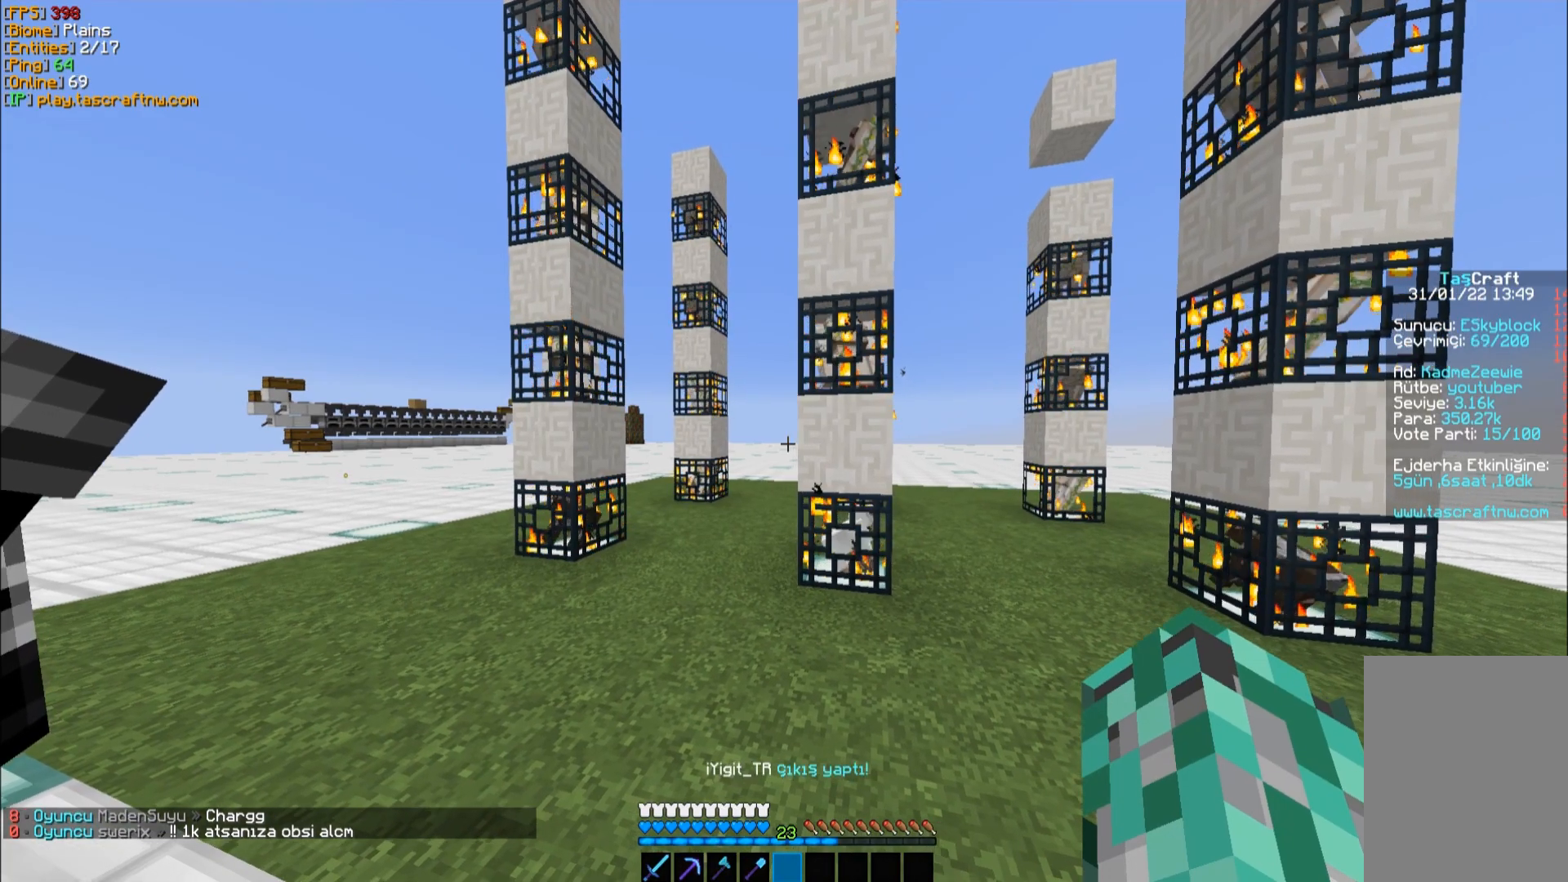
{"keys": [], "mouse": [], "events": [[33, "a", "up"]]}
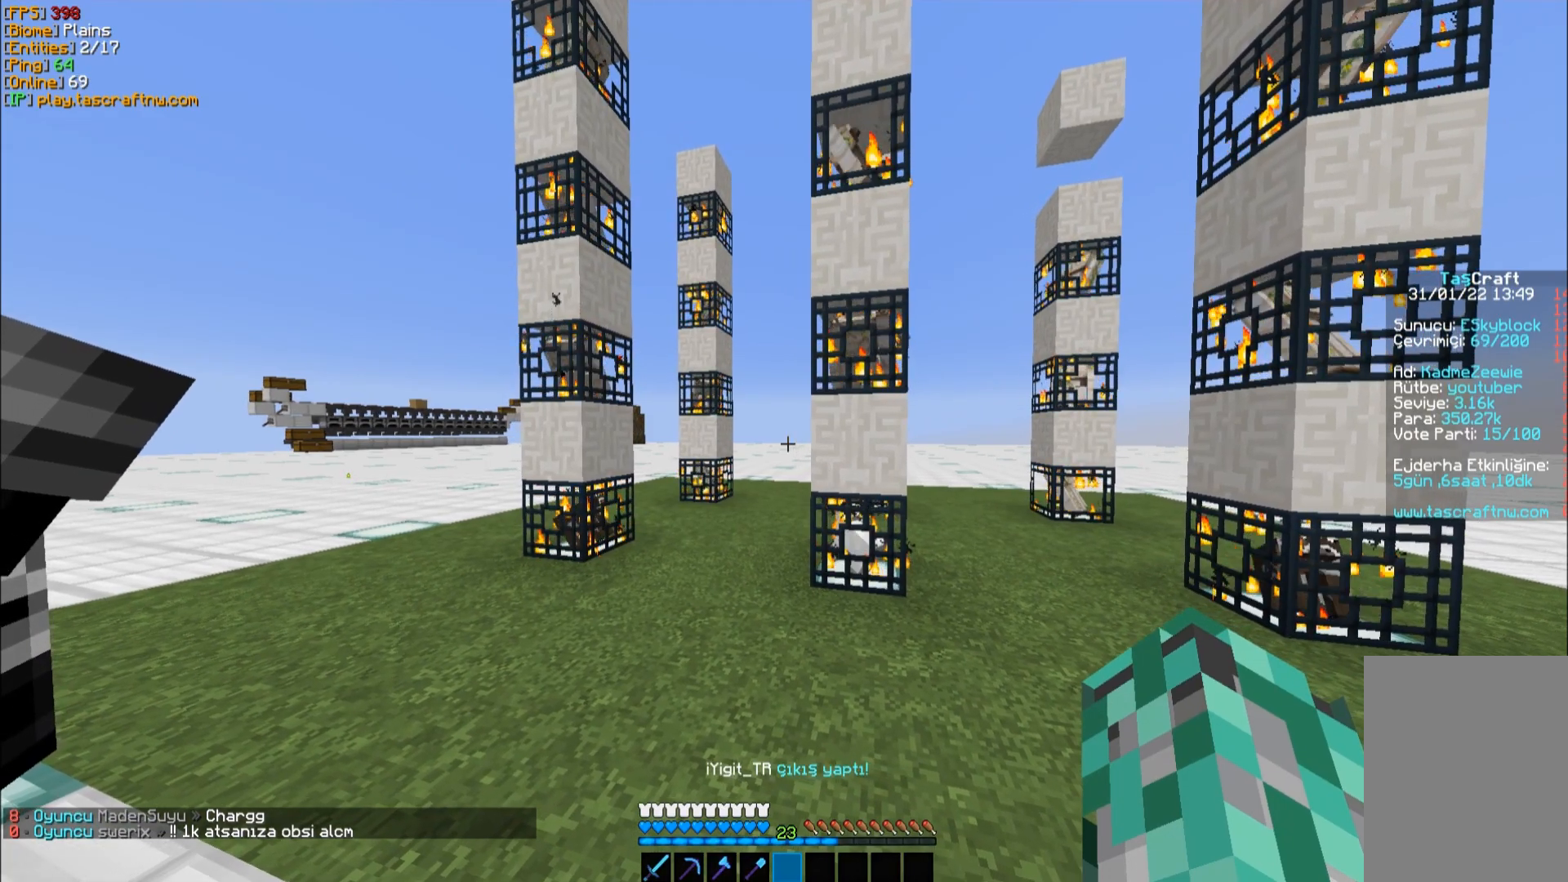
{"keys": [], "mouse": [], "events": []}
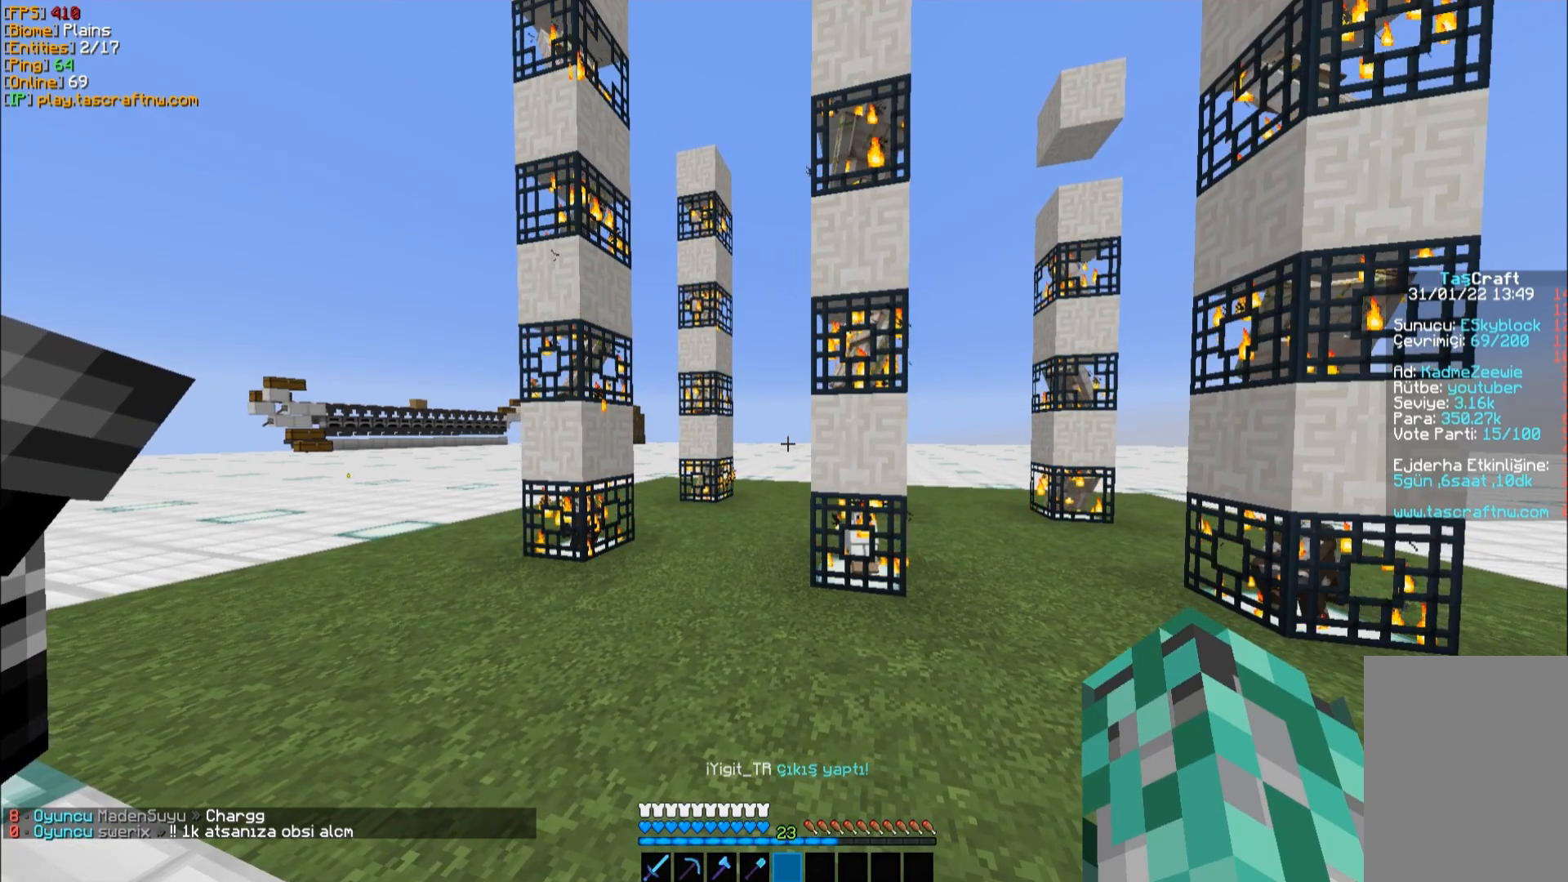
{"keys": [], "mouse": [], "events": []}
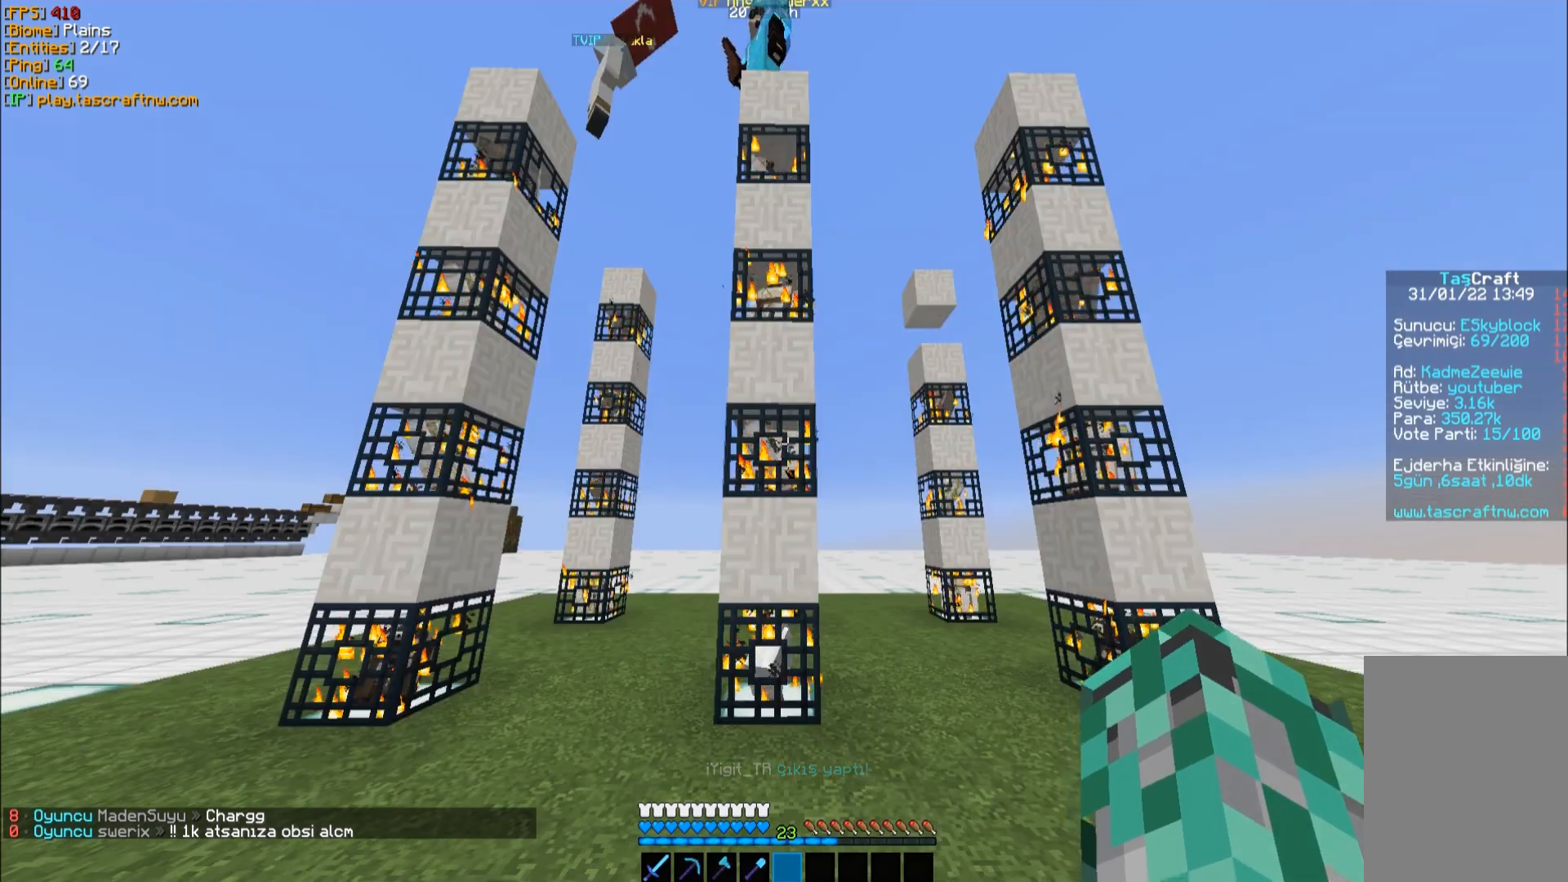
{"keys": [], "mouse": [], "events": []}
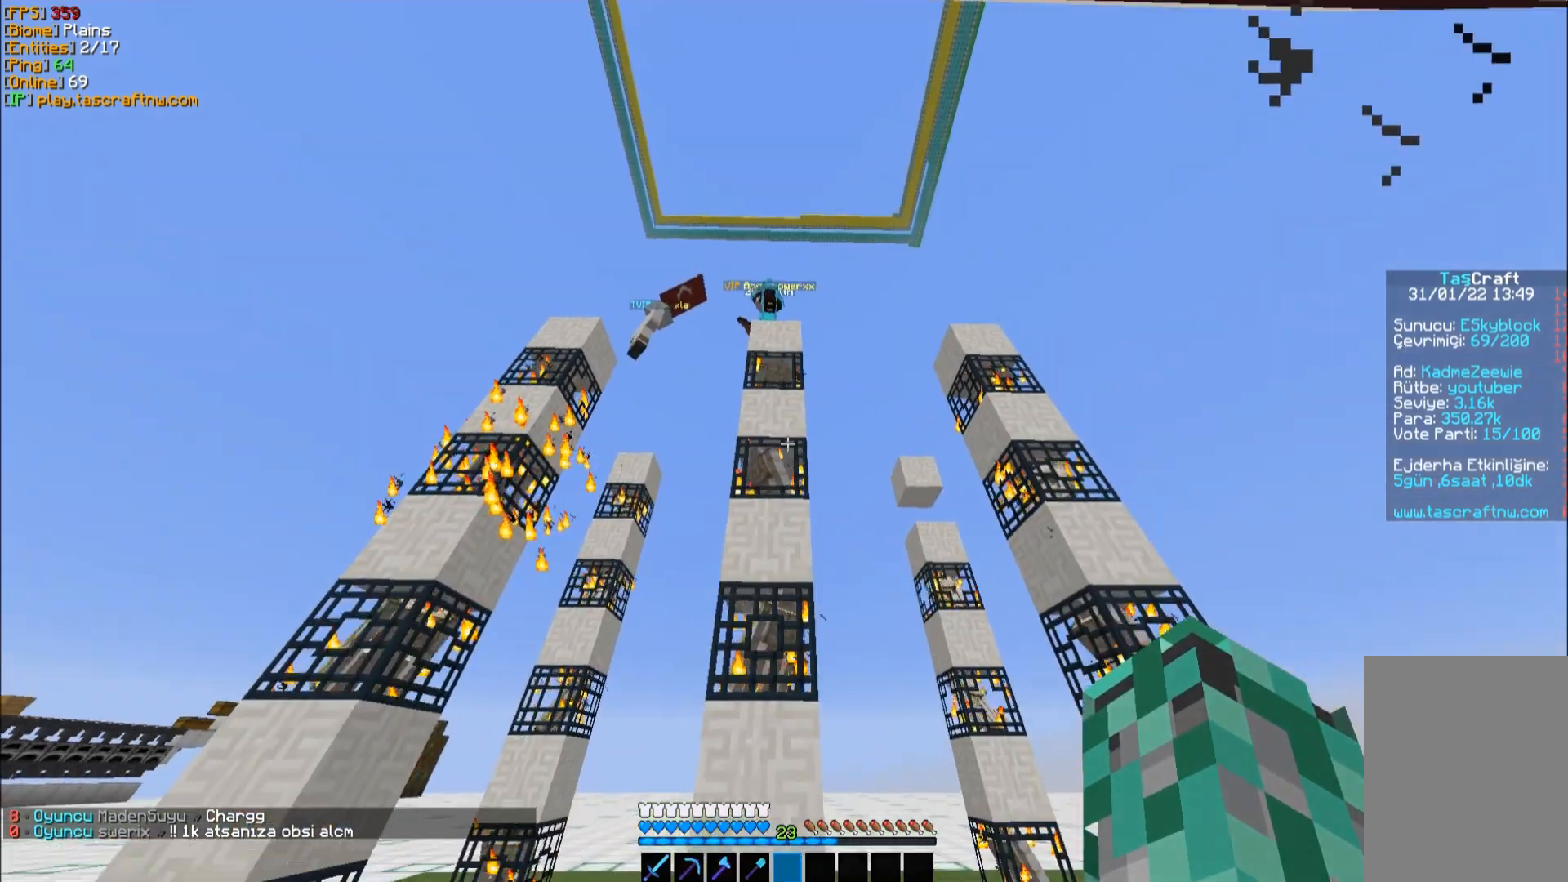
{"keys": [], "mouse": [], "events": []}
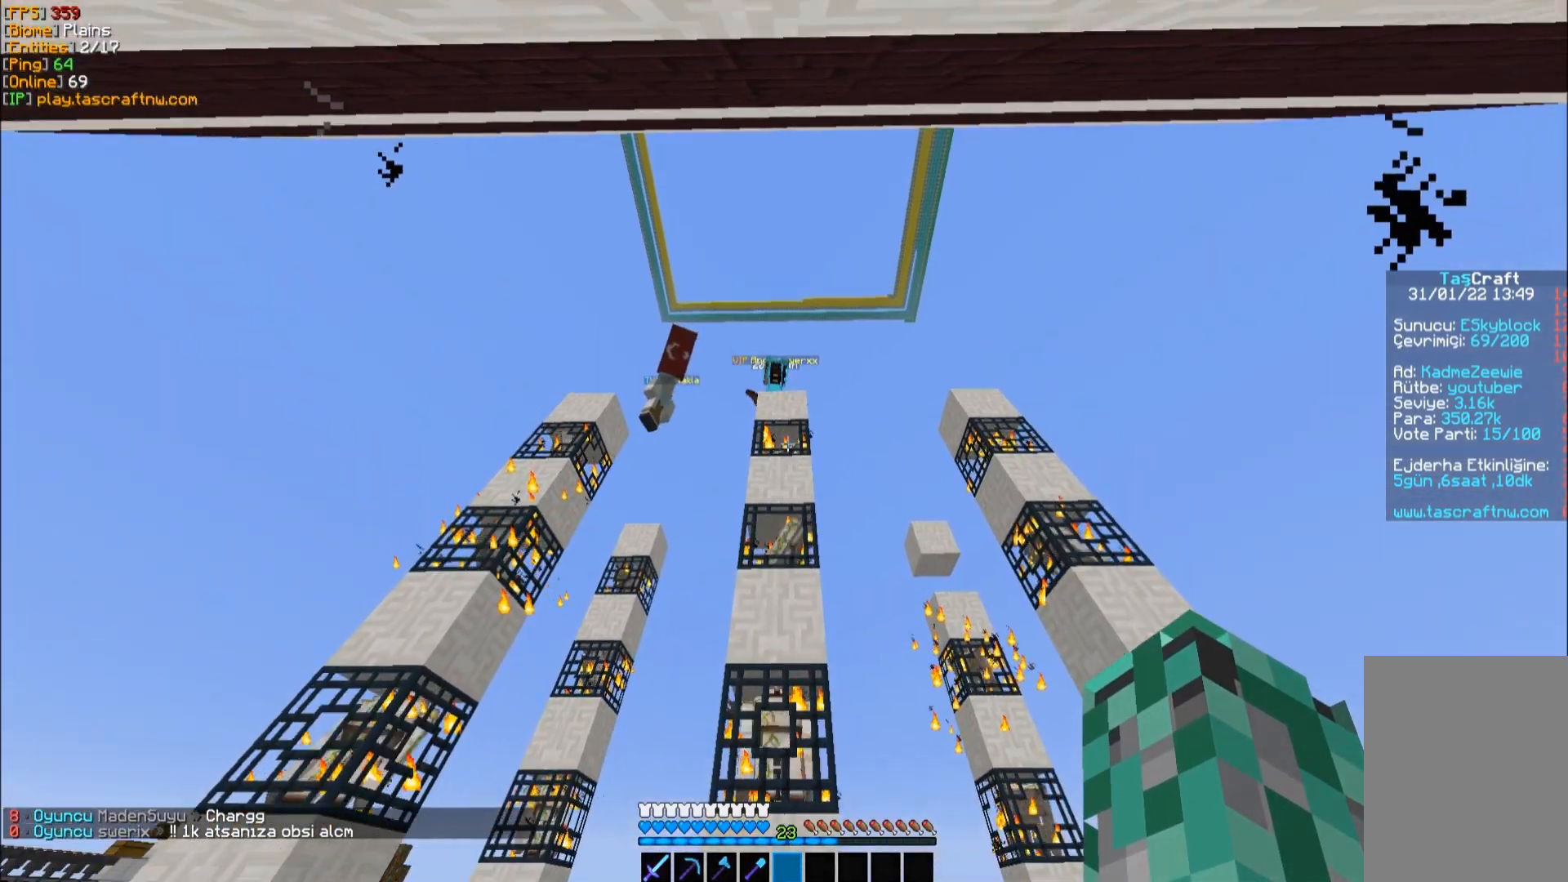
{"keys": [], "mouse": [], "events": []}
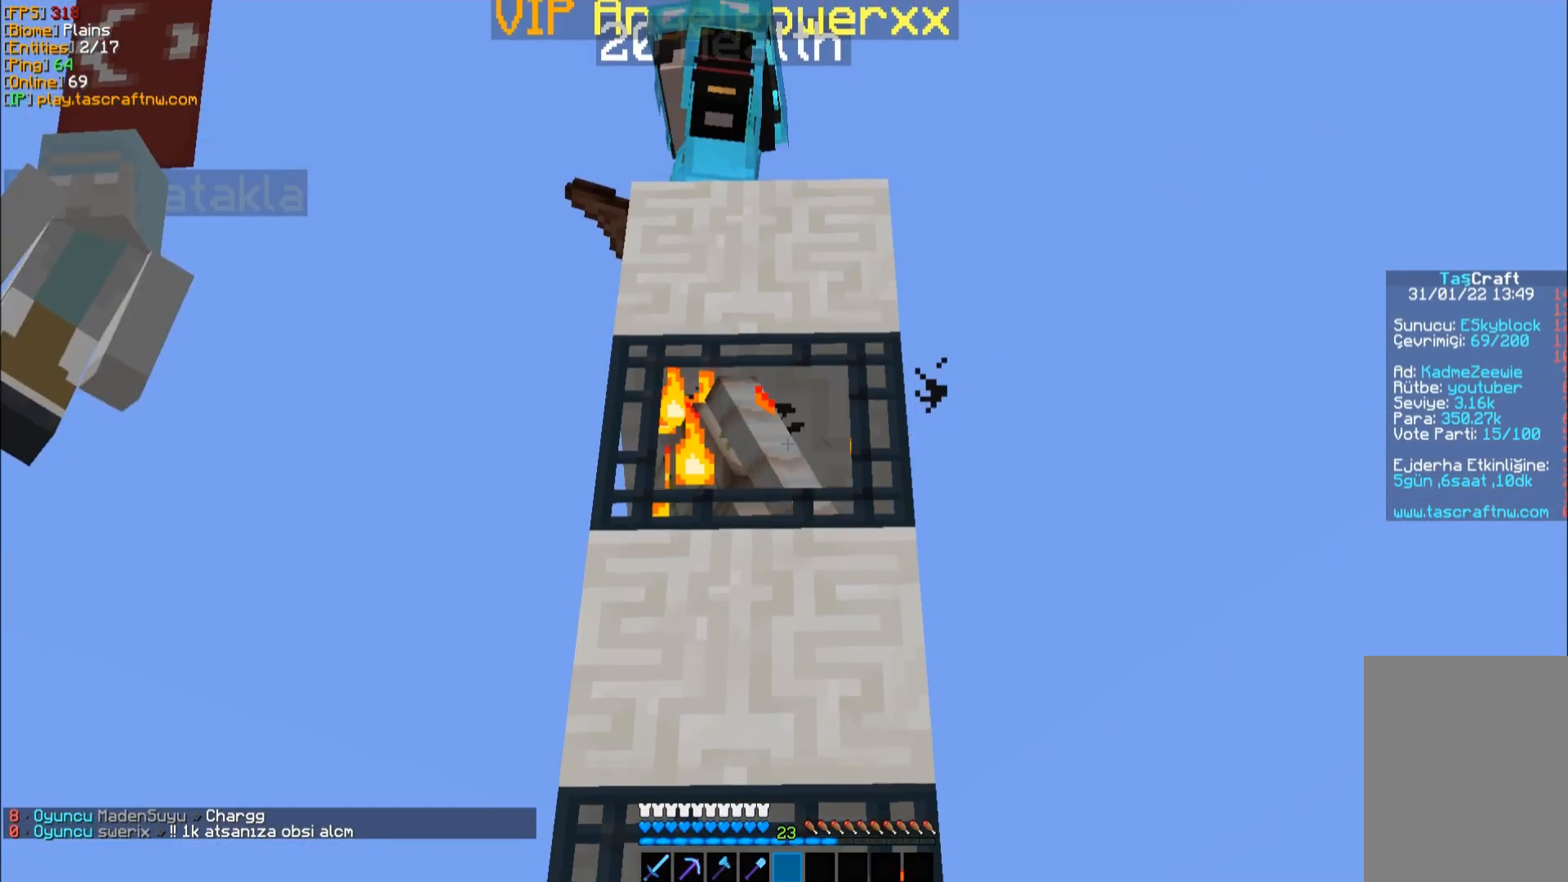
{"keys": [], "mouse": [], "events": []}
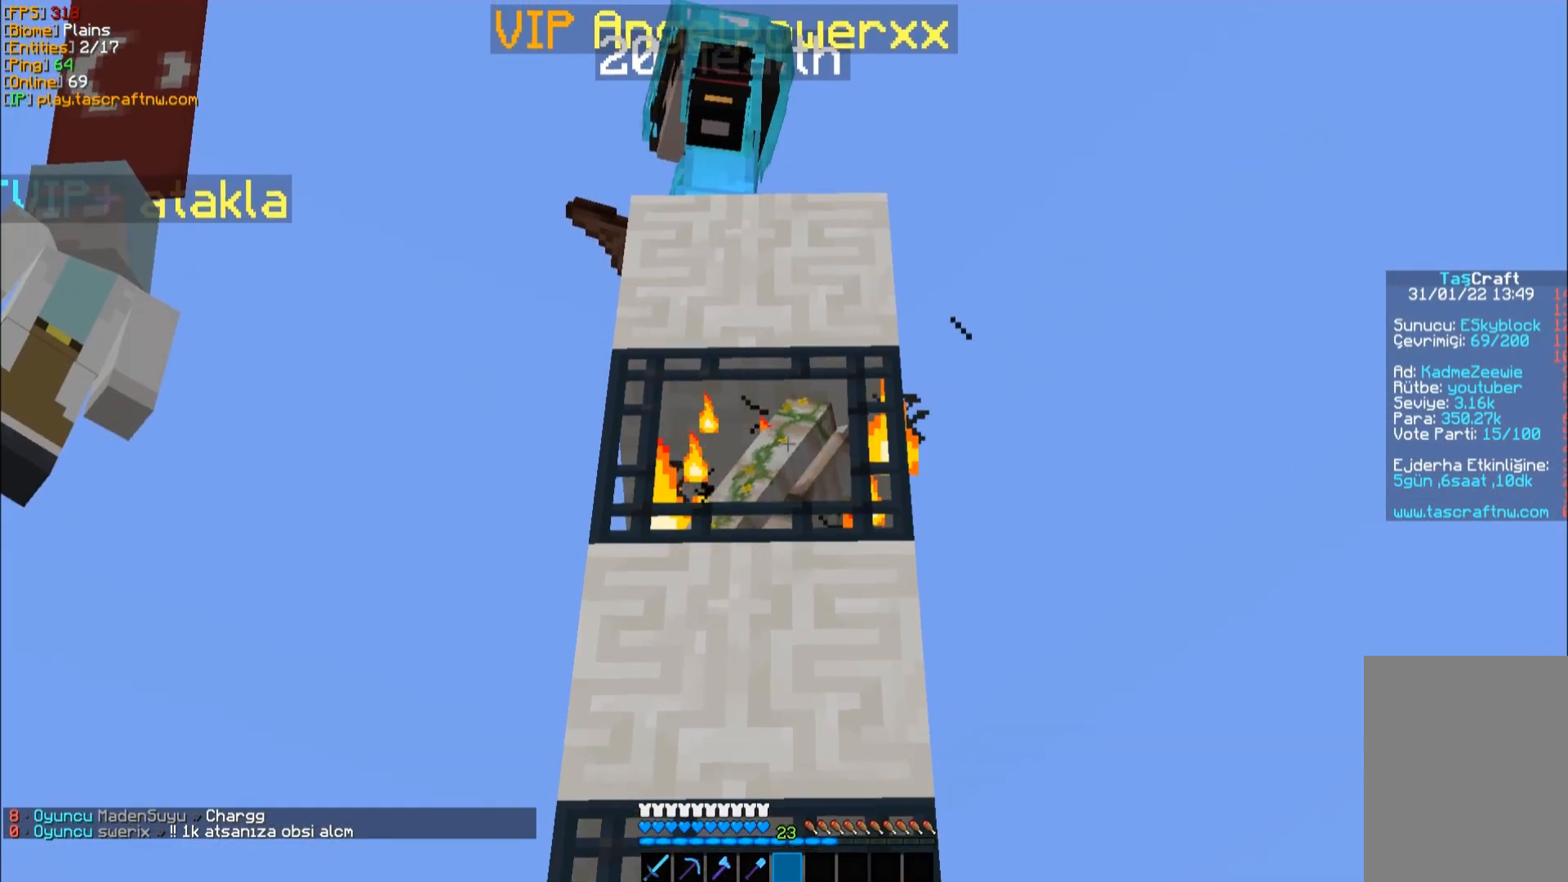
{"keys": [], "mouse": [], "events": []}
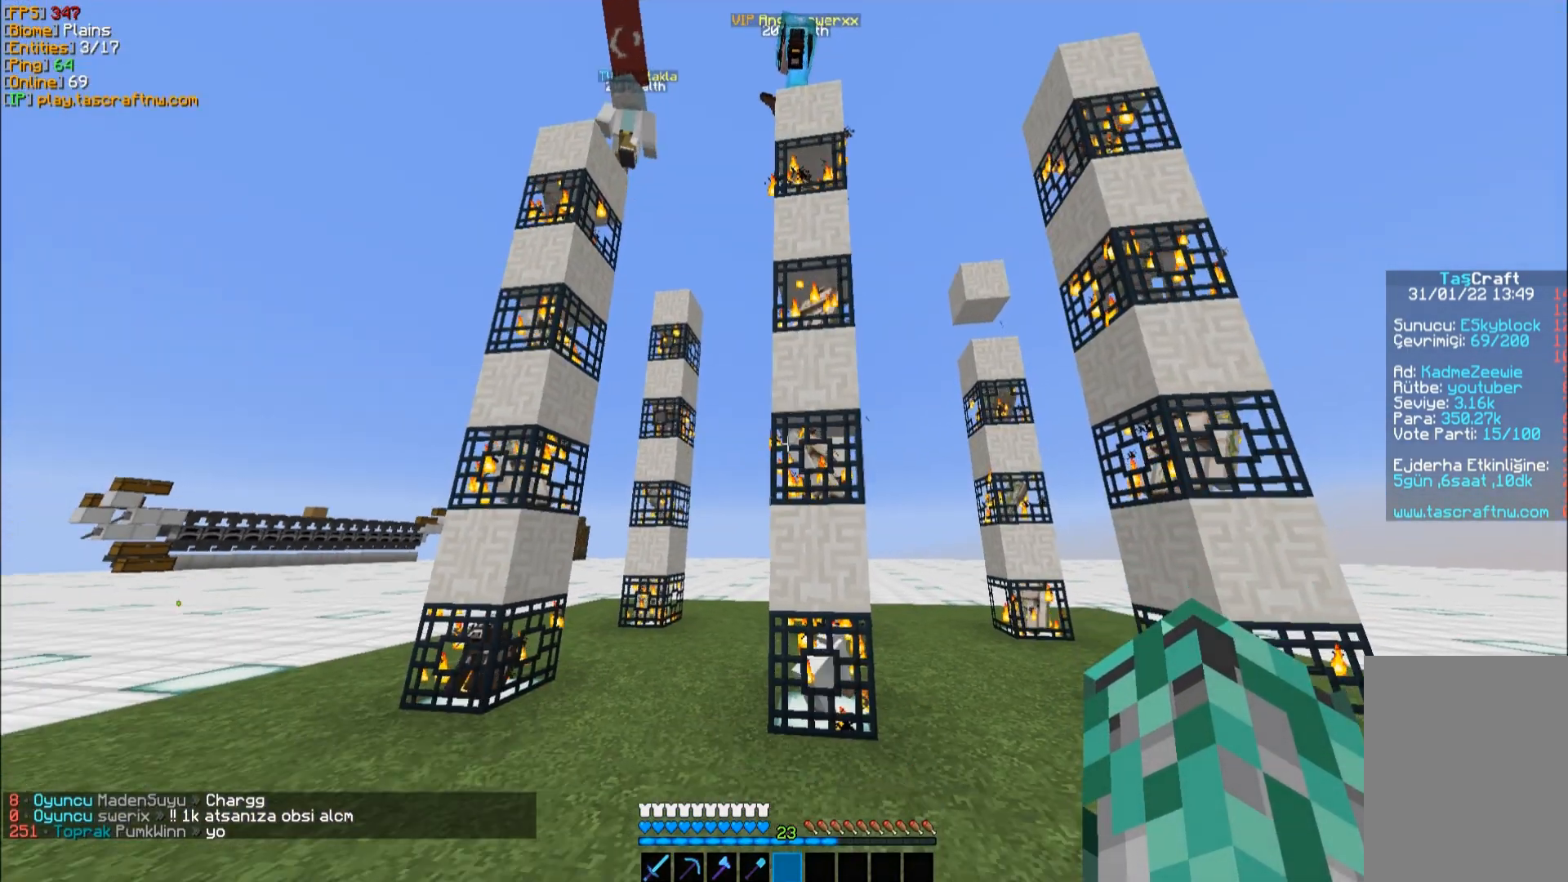
{"keys": [], "mouse": [], "events": []}
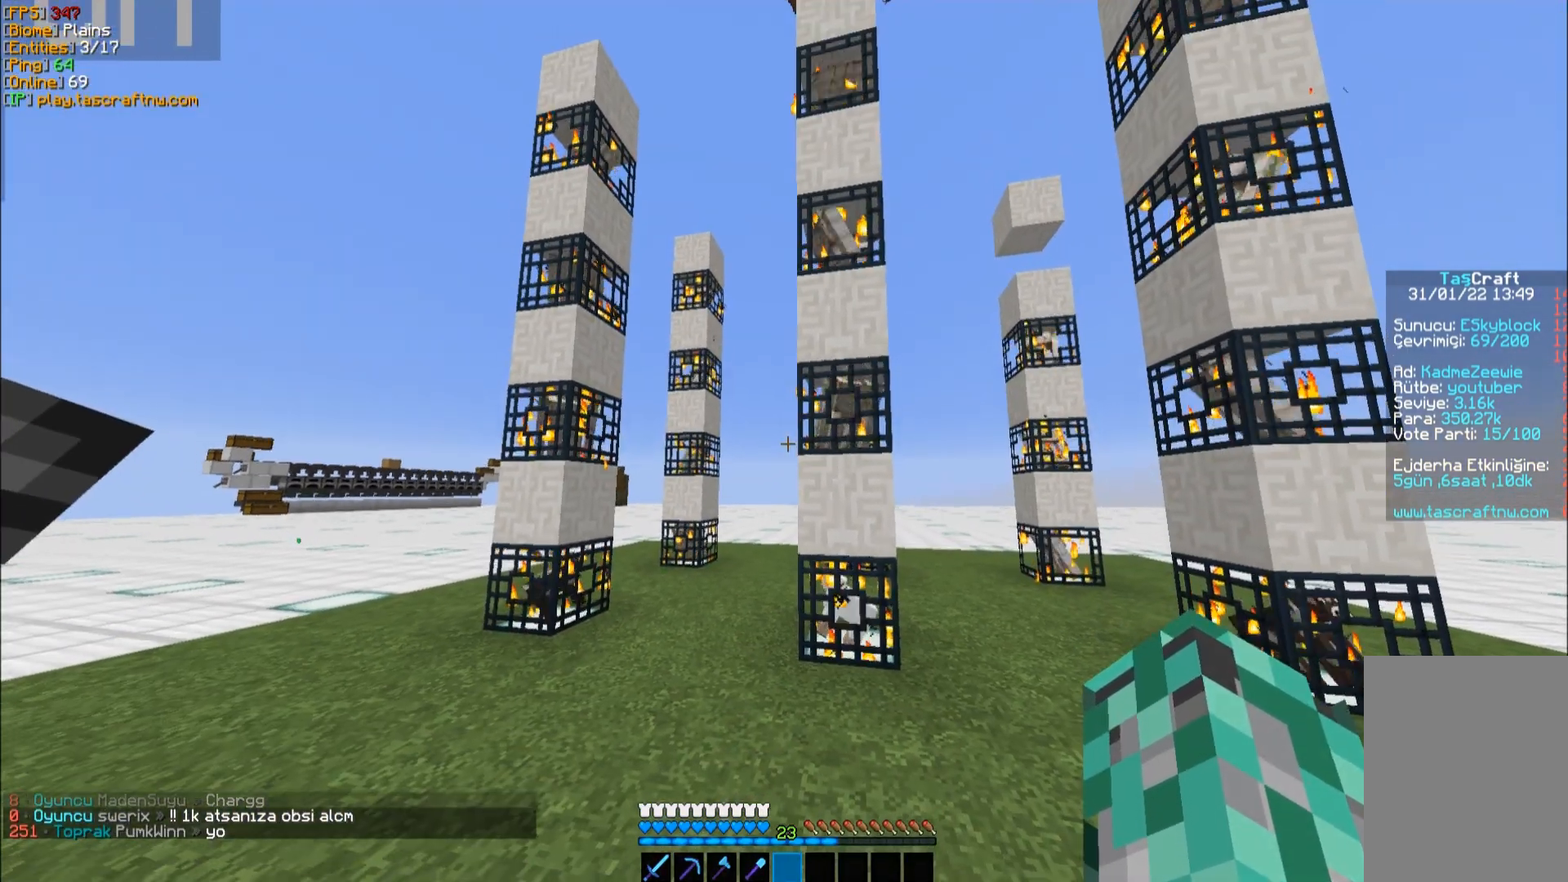
{"keys": [], "mouse": [], "events": []}
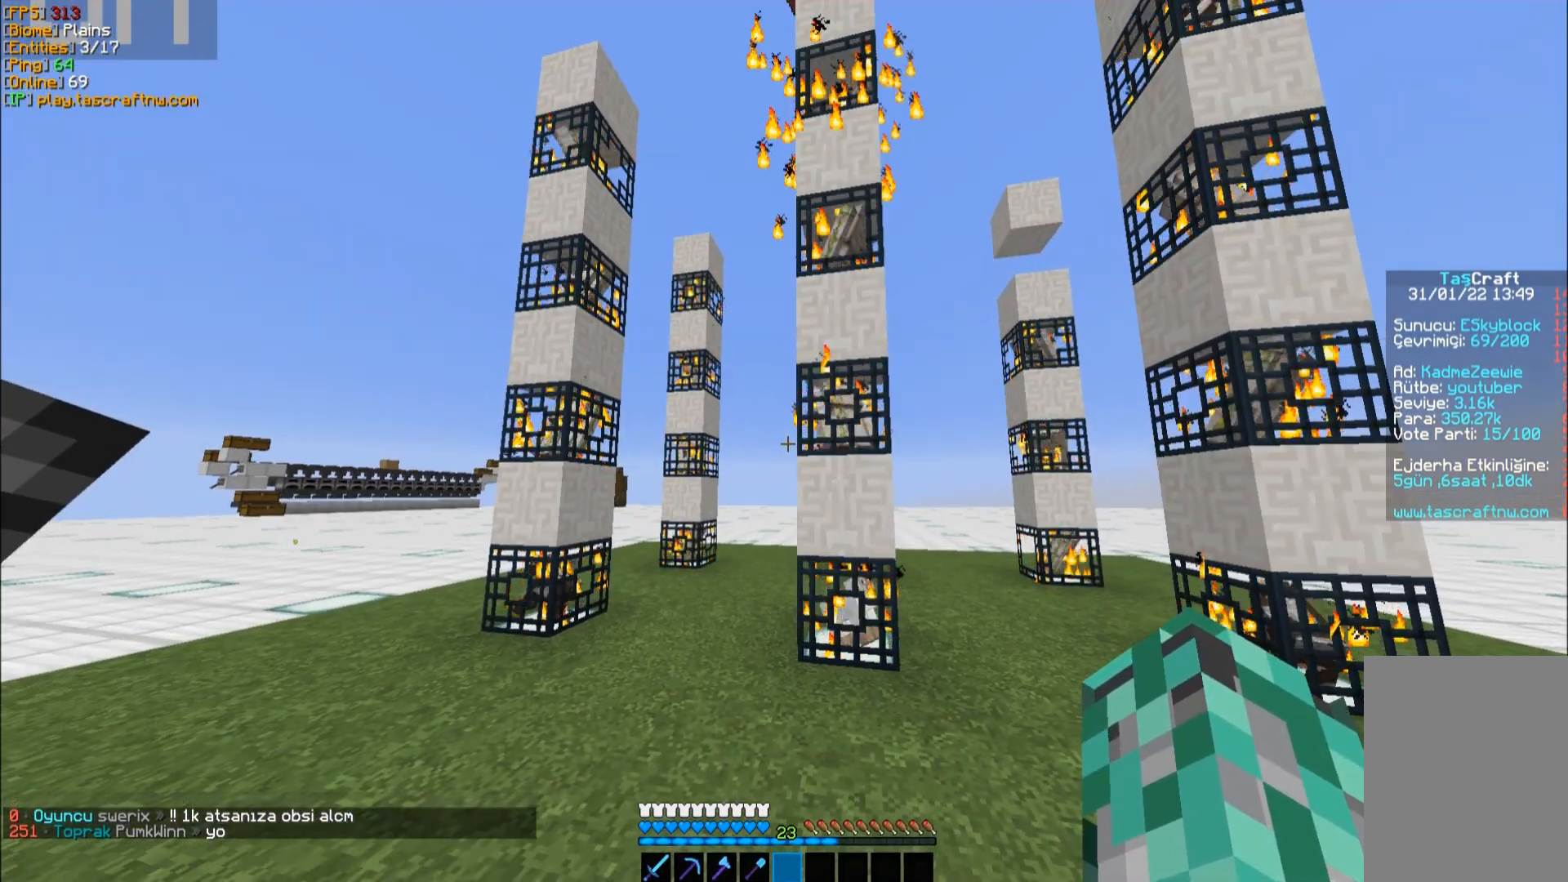
{"keys": [], "mouse": [], "events": []}
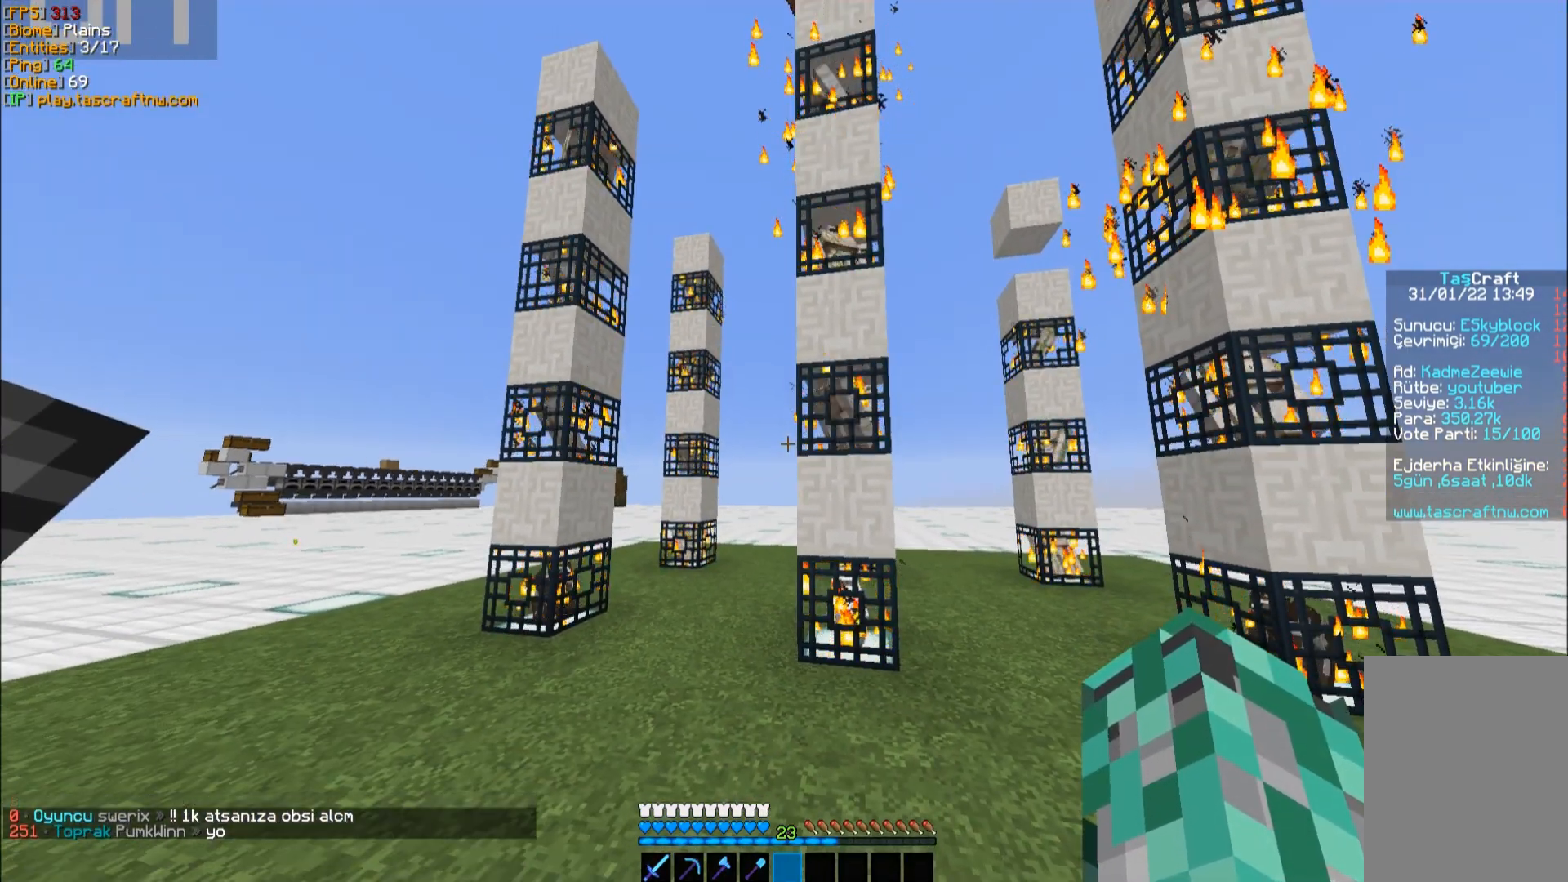
{"keys": [], "mouse": [], "events": [[233, "a", "down"], [367, "a", "up"]]}
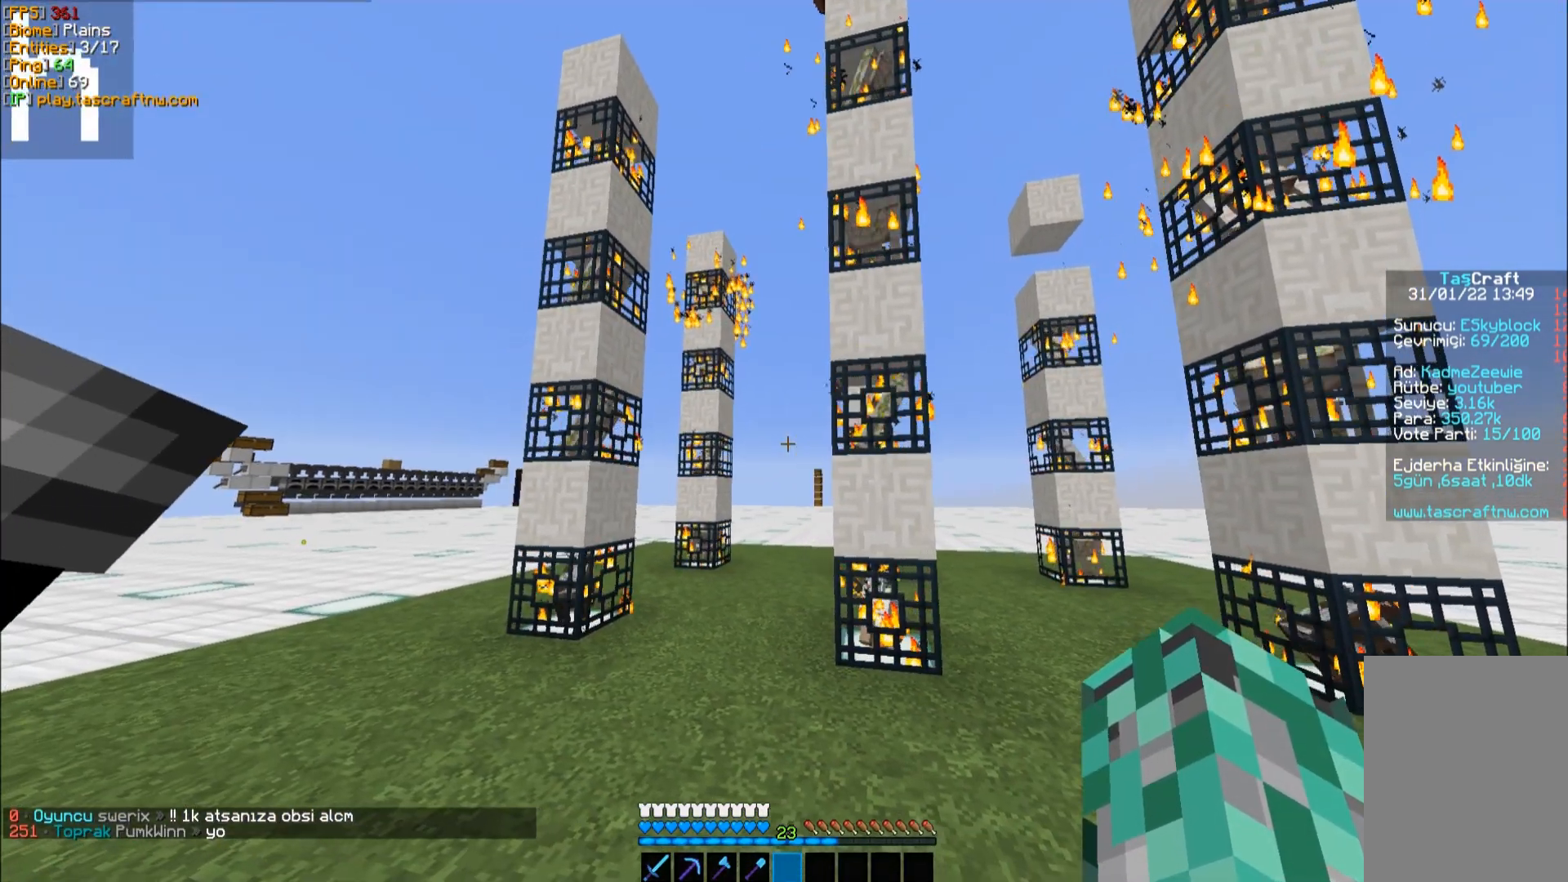
{"keys": [], "mouse": [], "events": []}
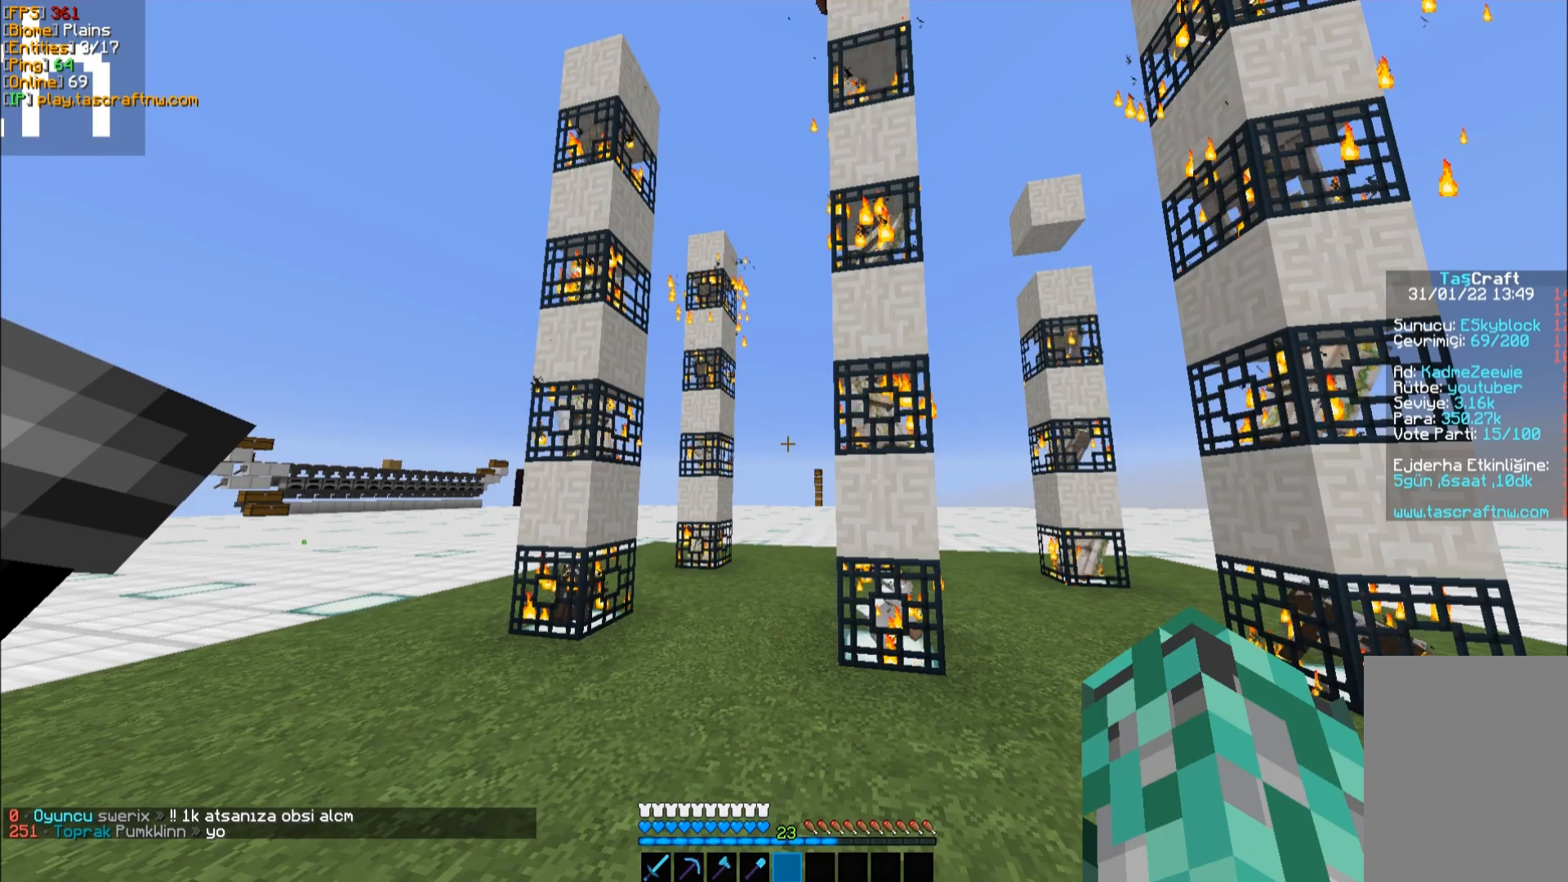
{"keys": [], "mouse": [], "events": []}
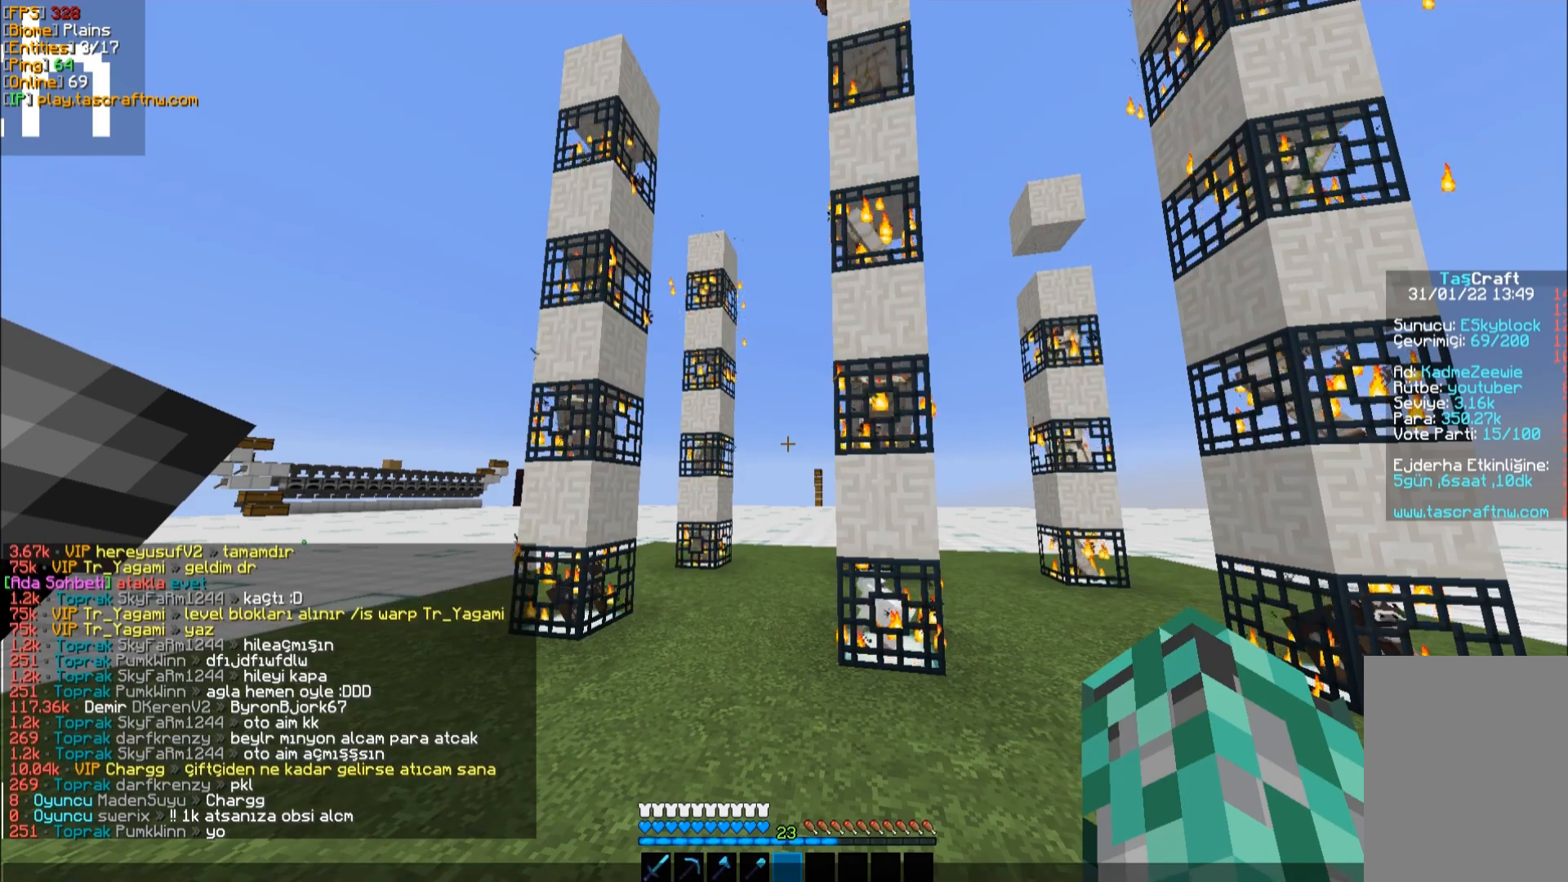
{"keys": [], "mouse": [], "events": []}
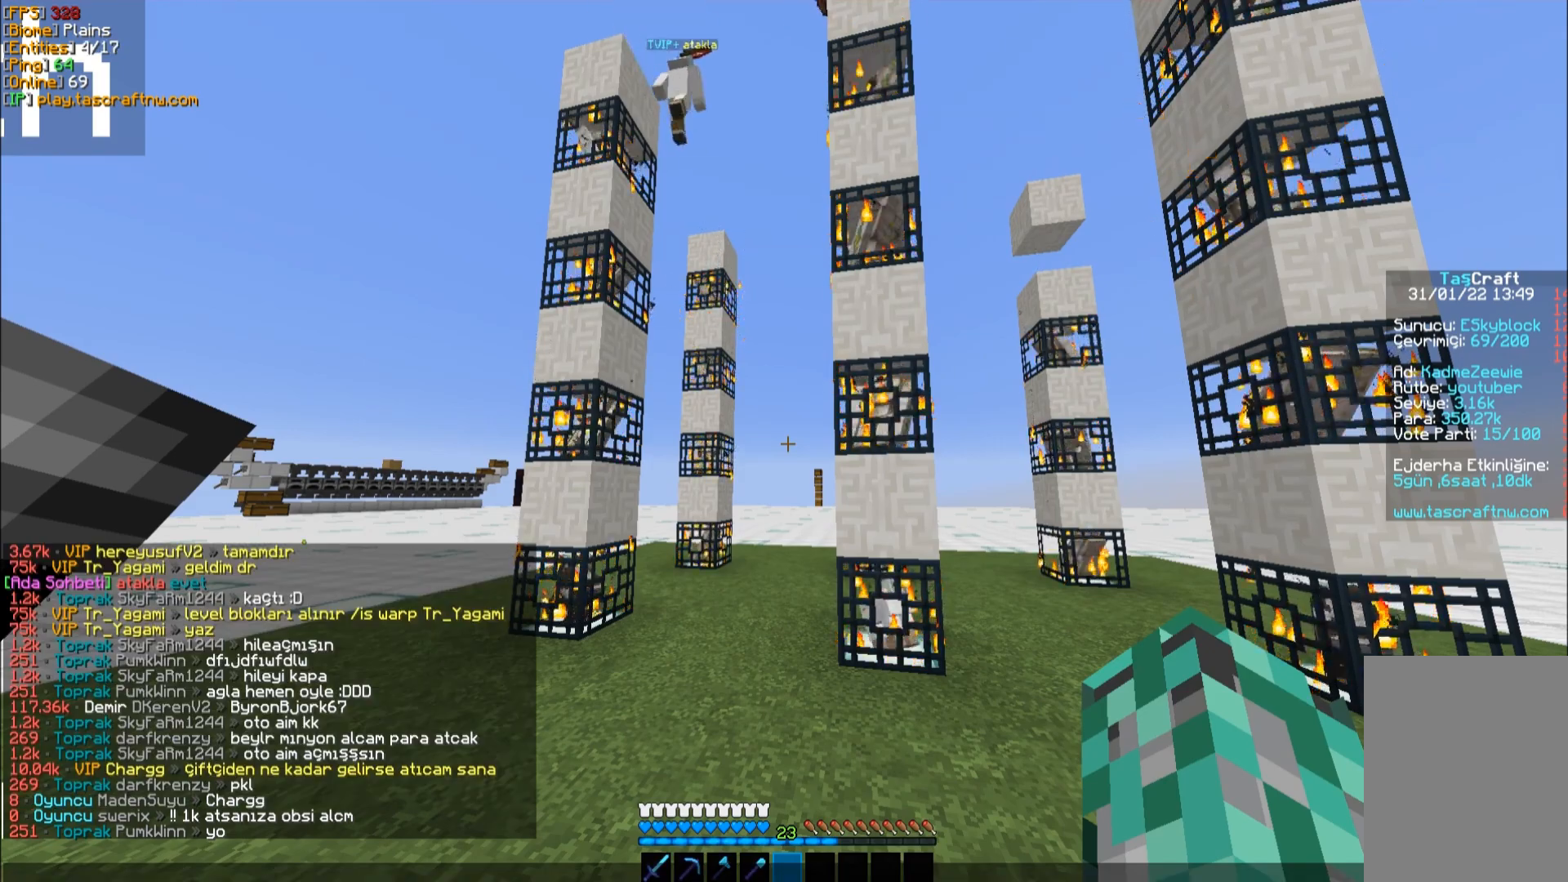
{"keys": [], "mouse": [], "events": []}